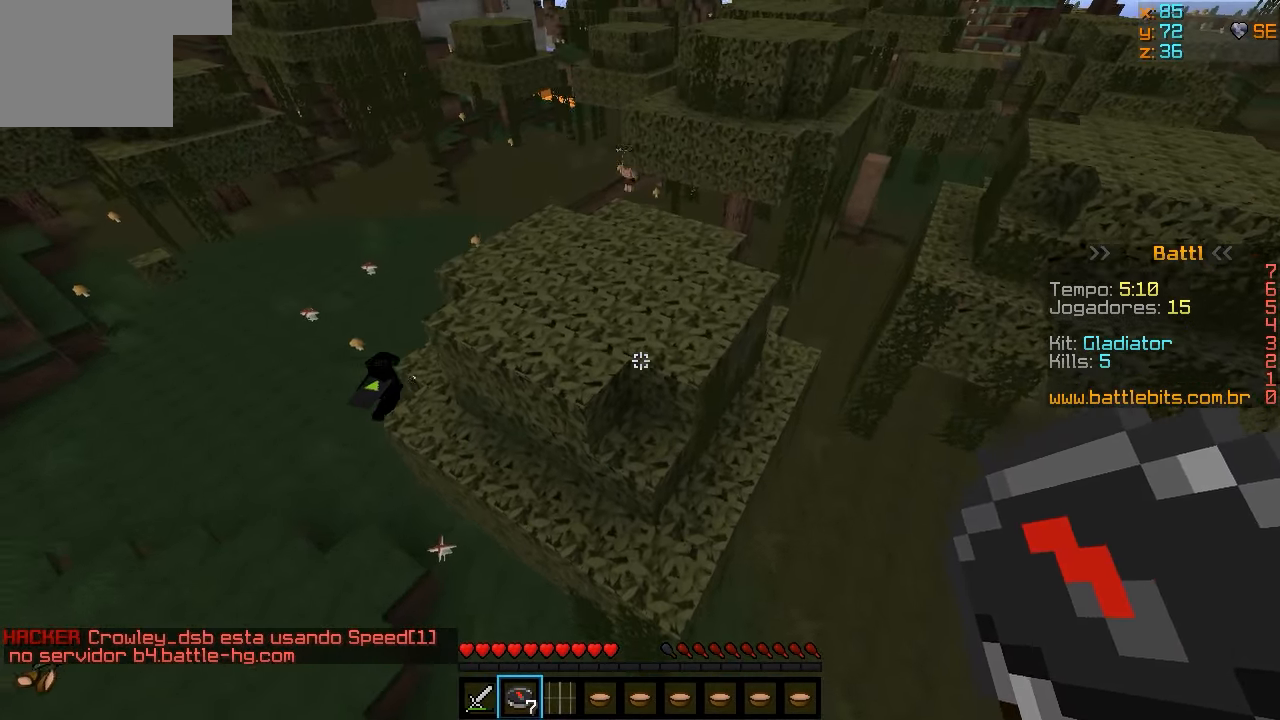
Gameplay with keyboard; each line is a JSON object with the keys held at the frame after it. "events" lists presses ("down") and releases ("up") of "a", "d", "s" and "w" between this image and that frame as [ms after this image, input, new state], when the widget could be followed in between. No other keys are recorded. Mouse input is not recorded.
{"keys": ["w"], "events": []}
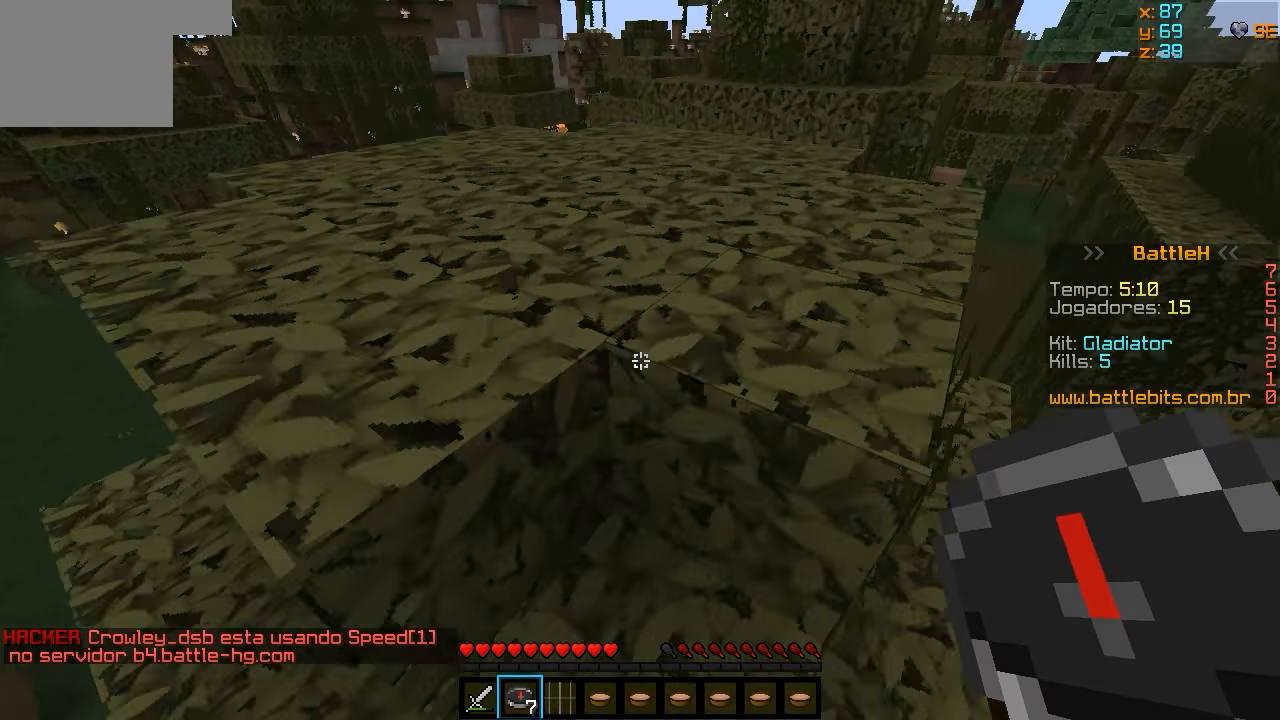
{"keys": ["w"], "events": []}
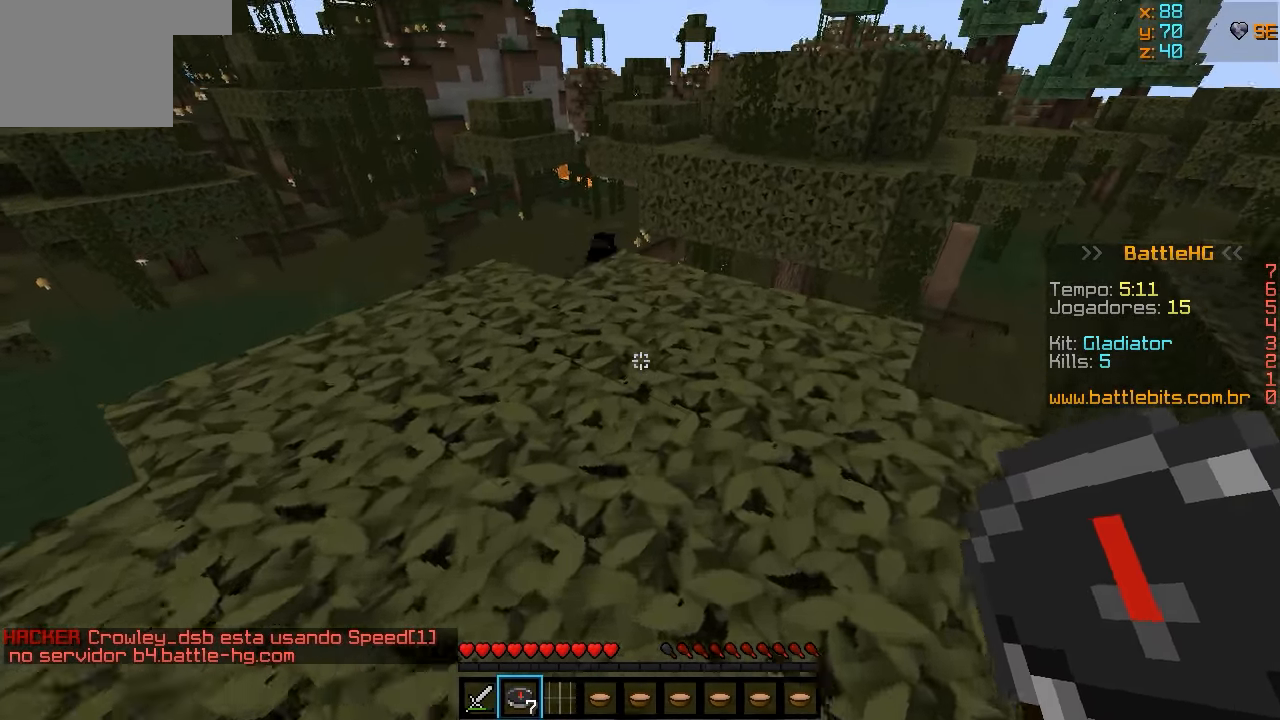
{"keys": ["a", "w"], "events": [[367, "a", "down"]]}
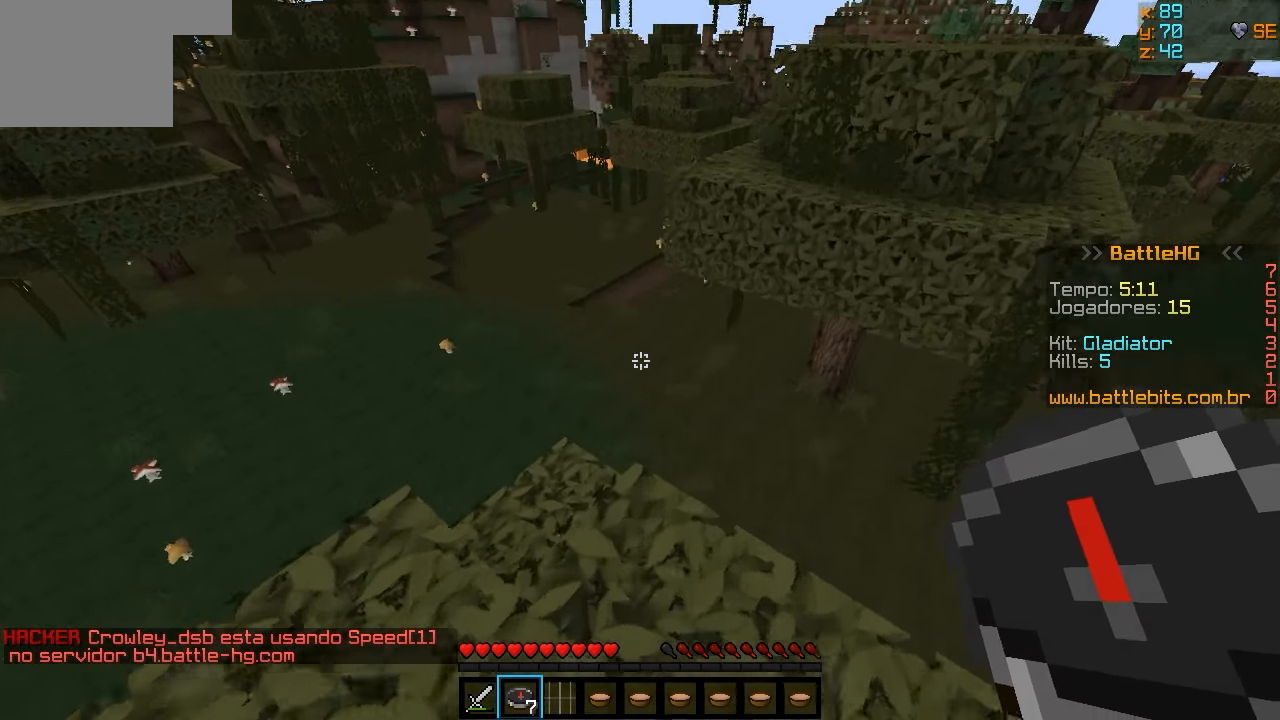
{"keys": ["d", "w"], "events": [[167, "a", "up"], [367, "d", "down"]]}
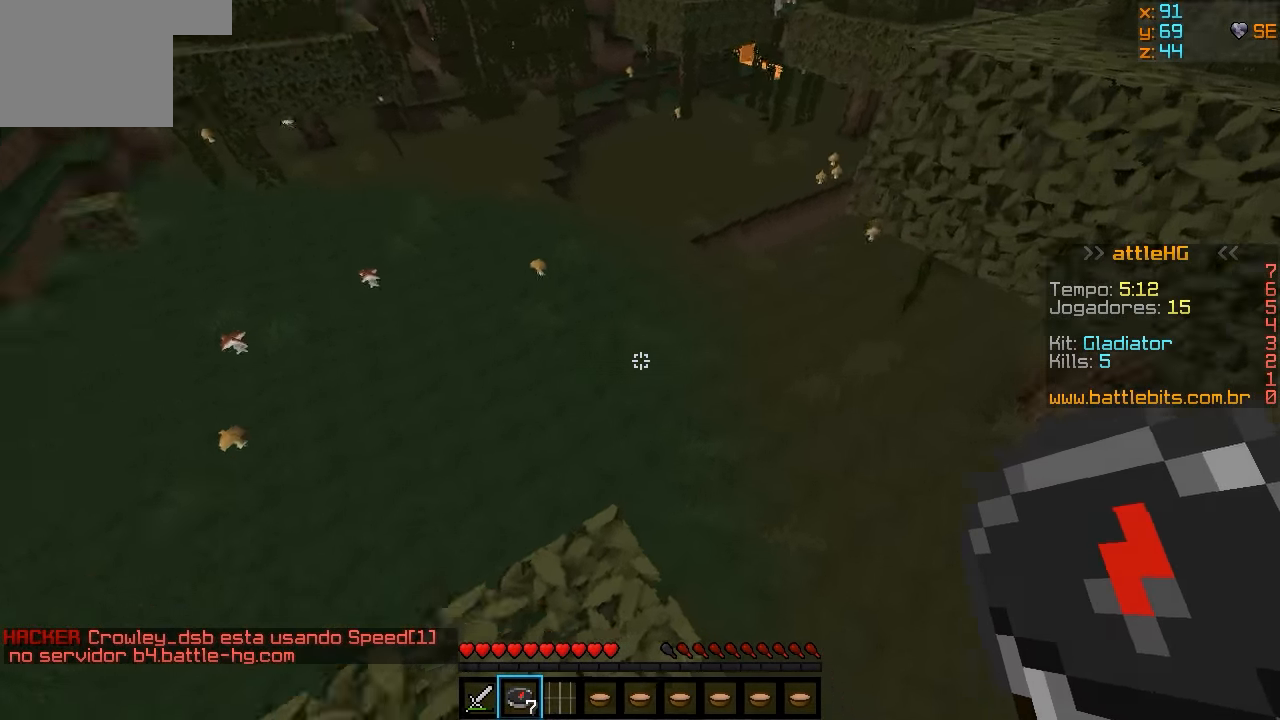
{"keys": ["w"], "events": [[17, "d", "up"]]}
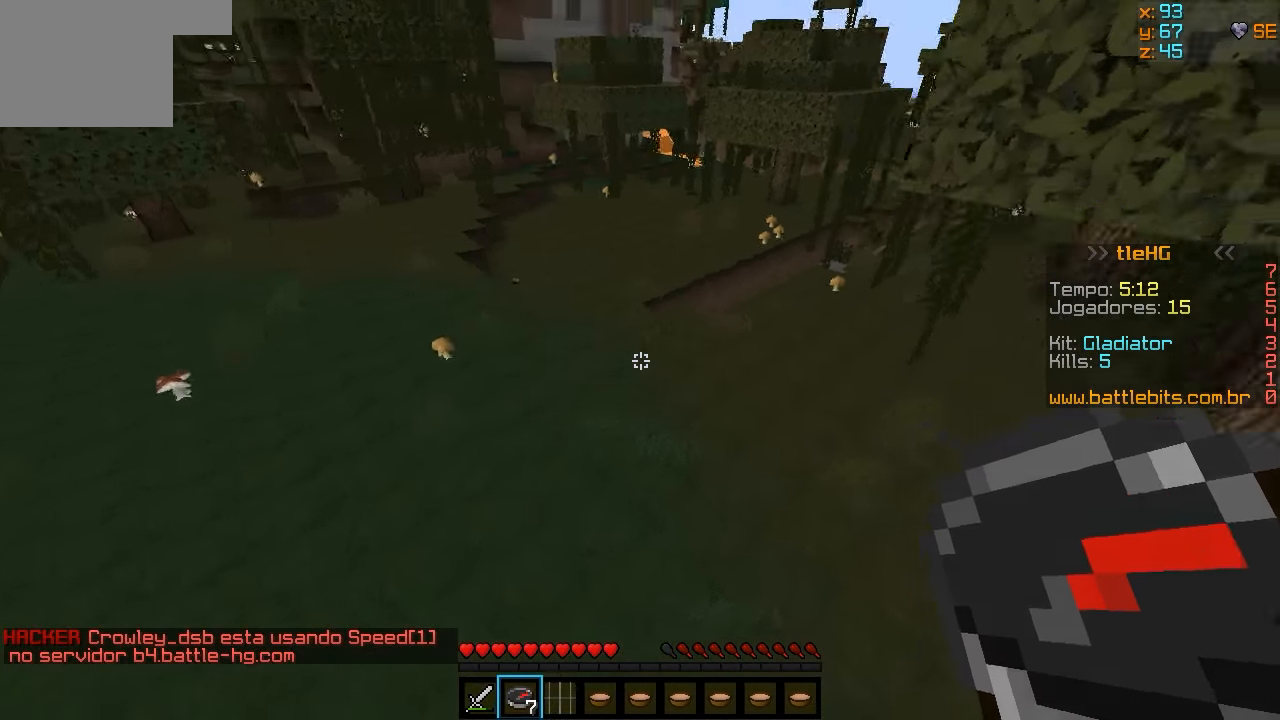
{"keys": ["w"], "events": []}
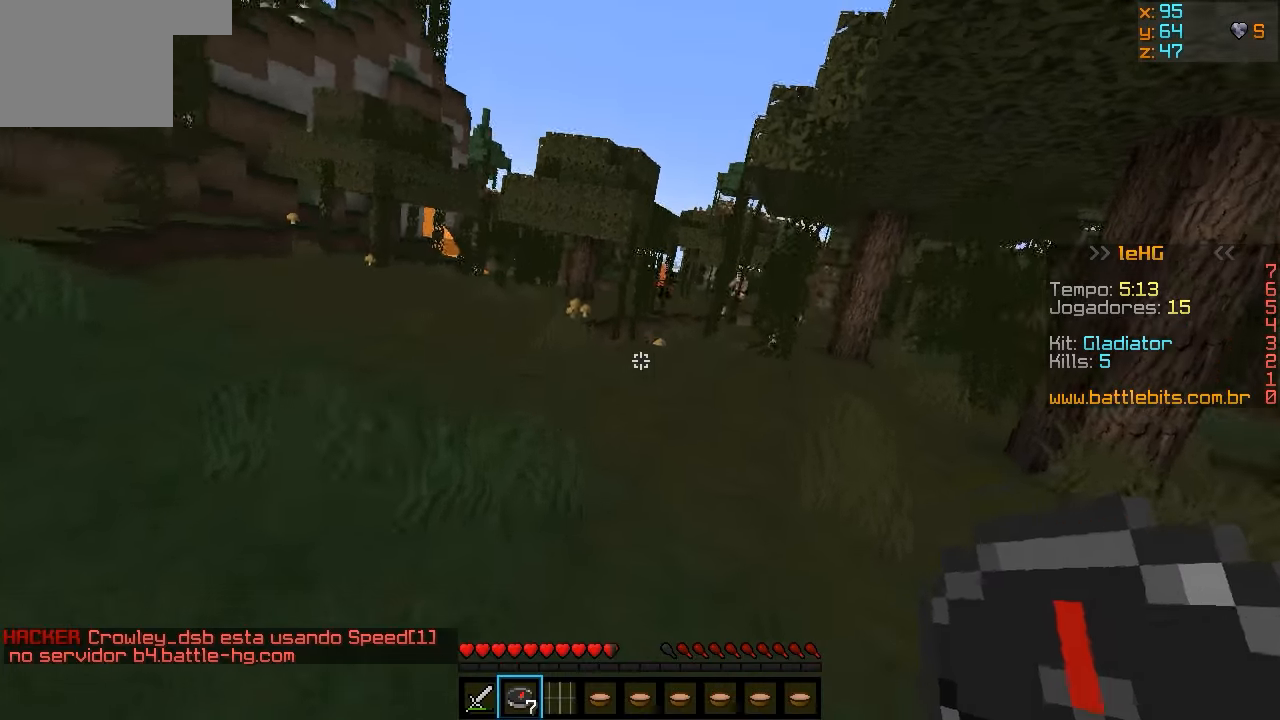
{"keys": ["w"], "events": []}
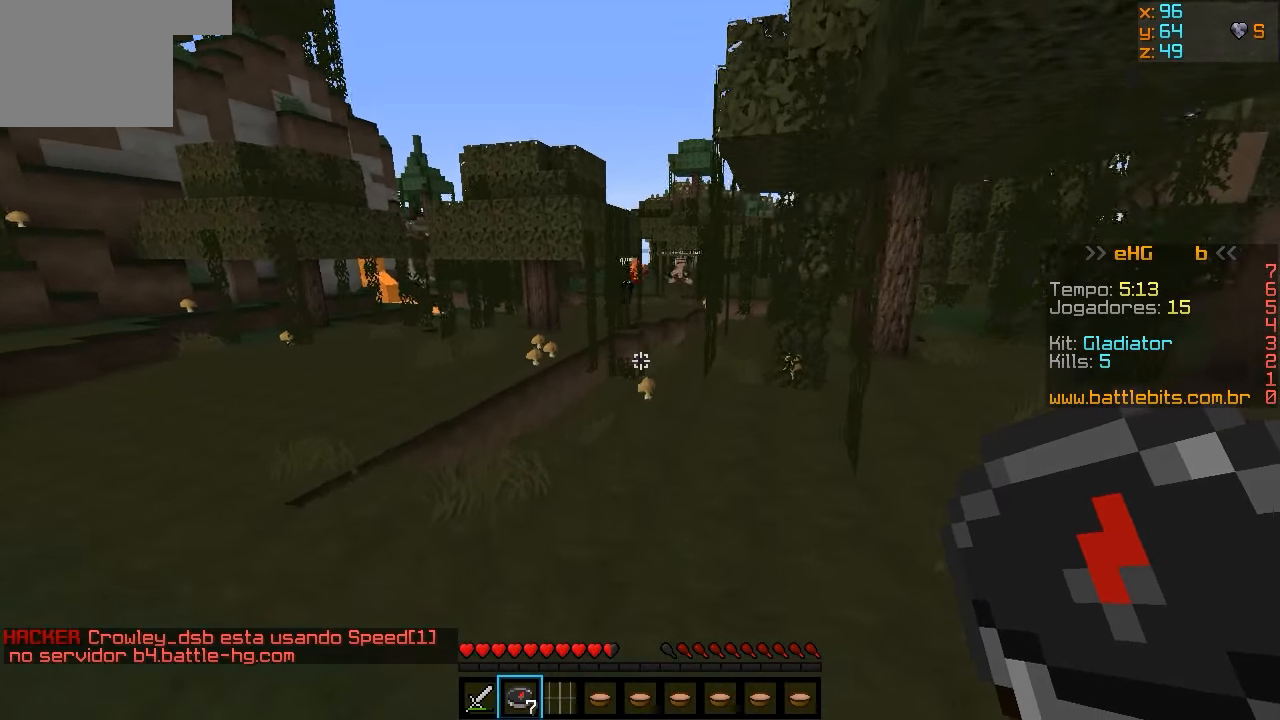
{"keys": ["w"], "events": []}
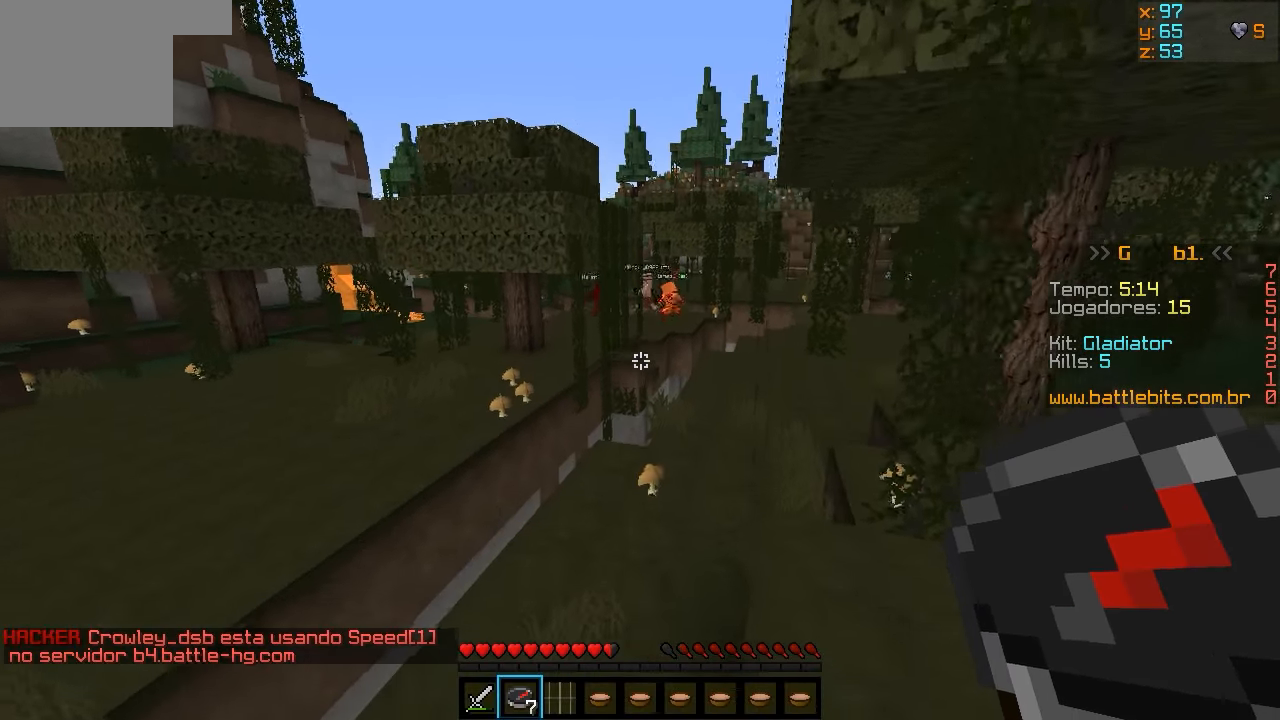
{"keys": ["w"], "events": []}
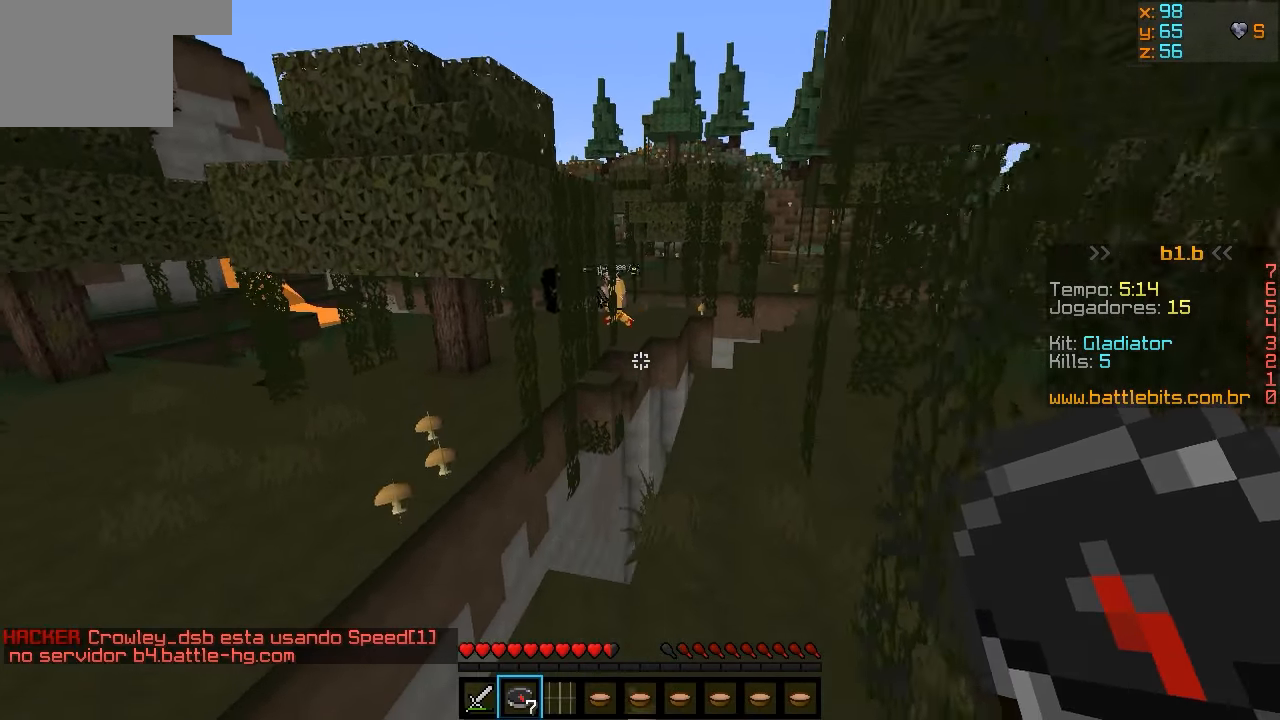
{"keys": ["d", "w"], "events": [[83, "d", "down"]]}
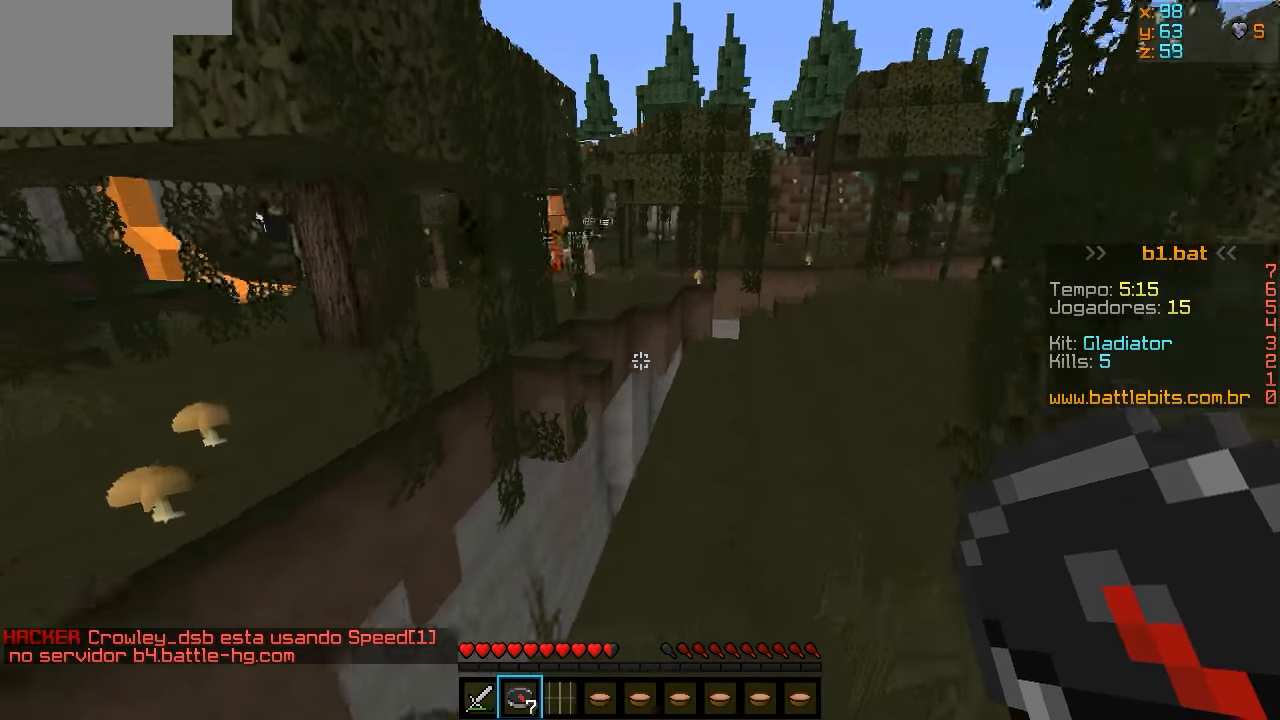
{"keys": ["d", "w"], "events": [[33, "d", "up"], [333, "d", "down"]]}
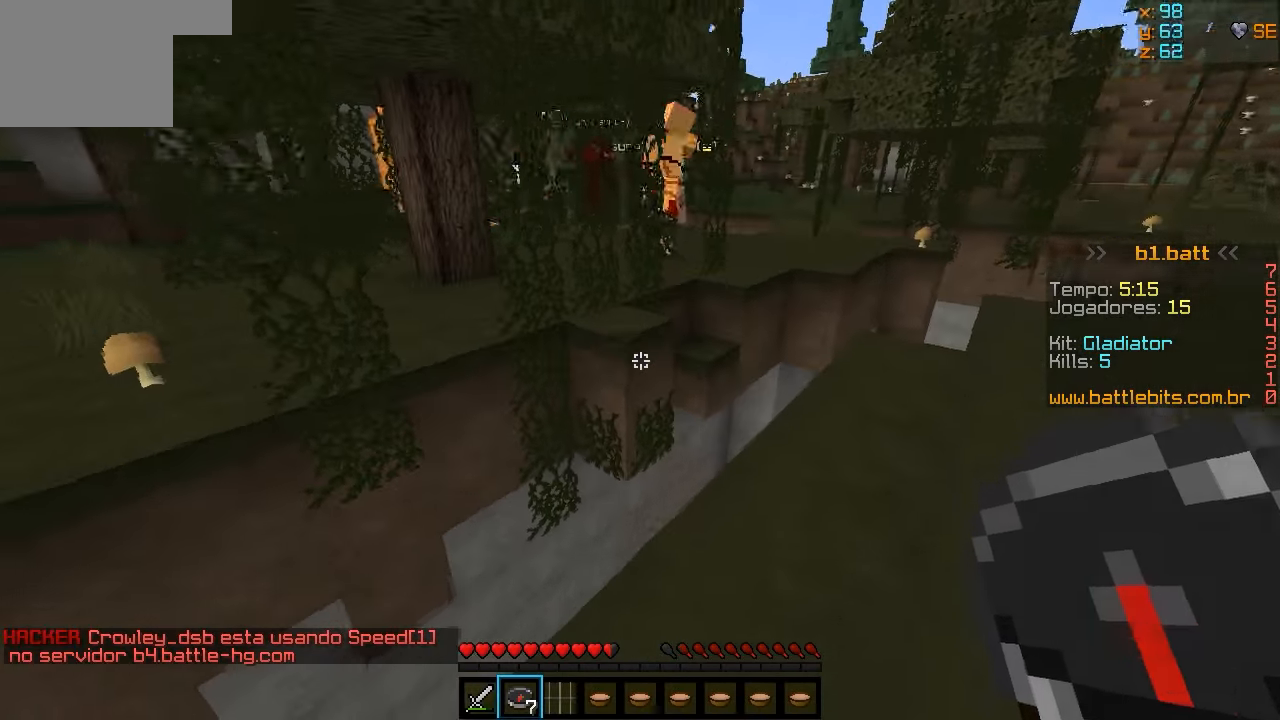
{"keys": ["w"], "events": [[233, "d", "up"]]}
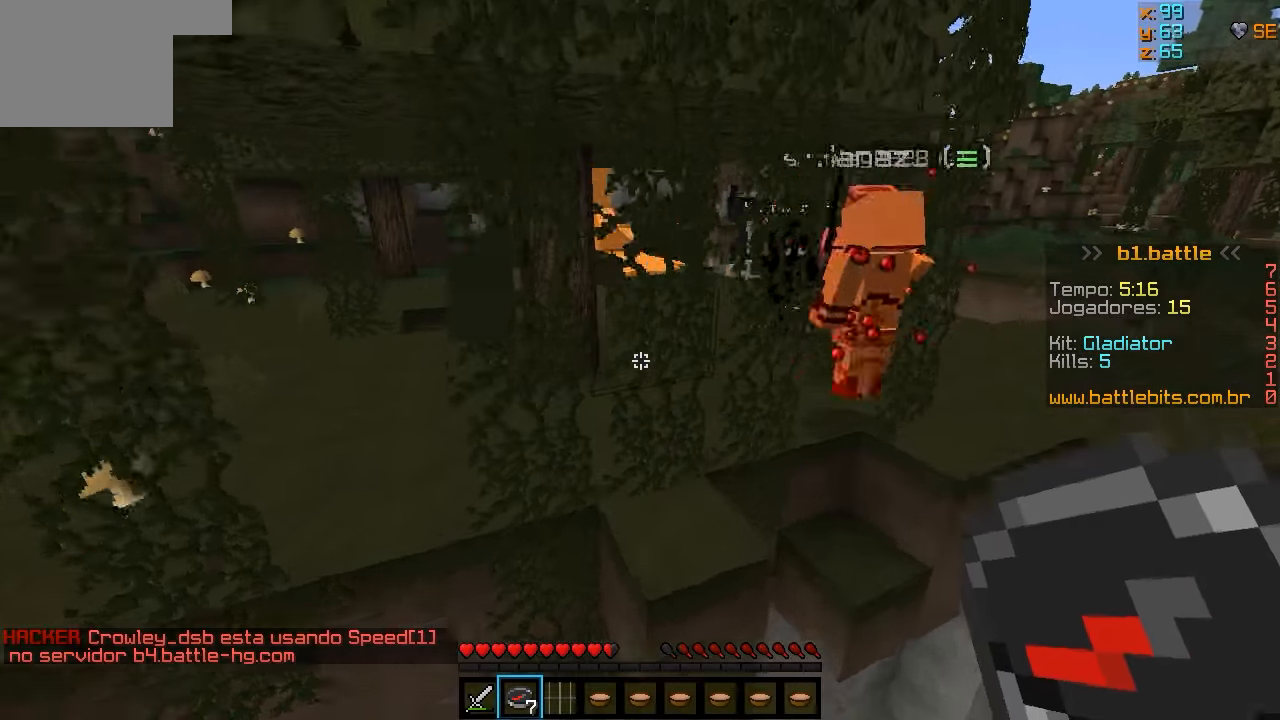
{"keys": ["a", "w"], "events": [[383, "a", "down"]]}
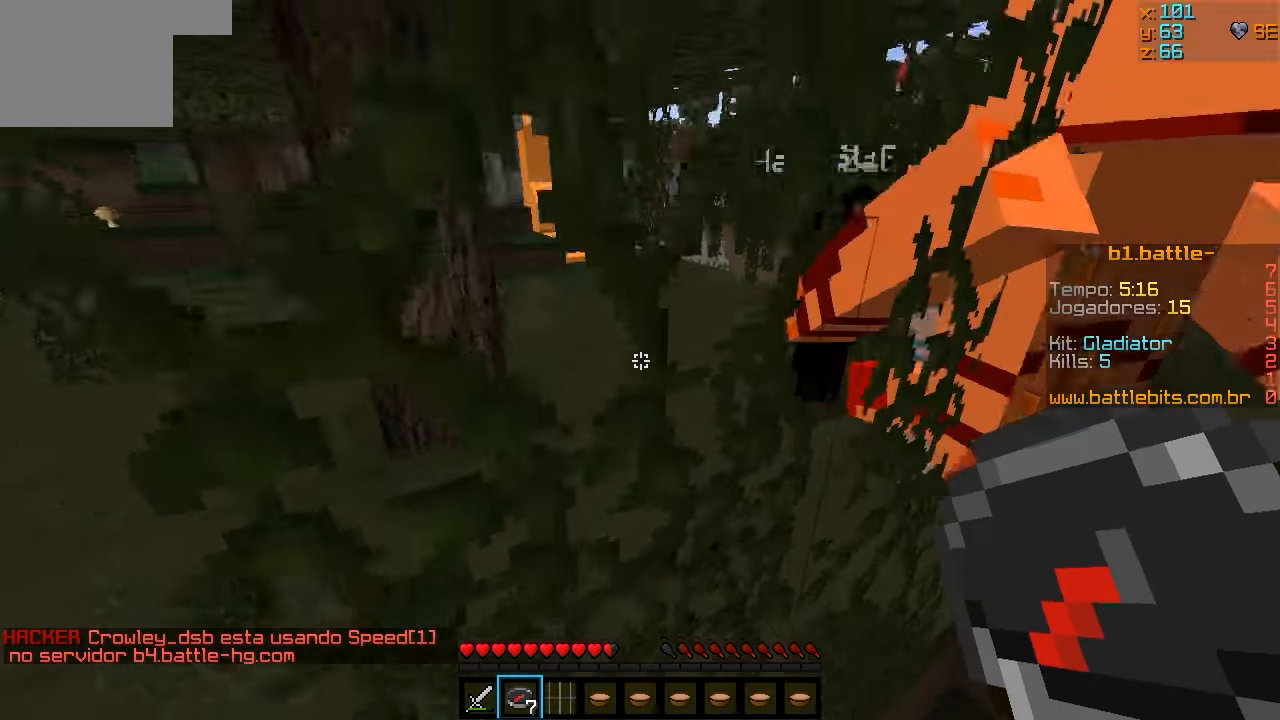
{"keys": ["a", "w"], "events": []}
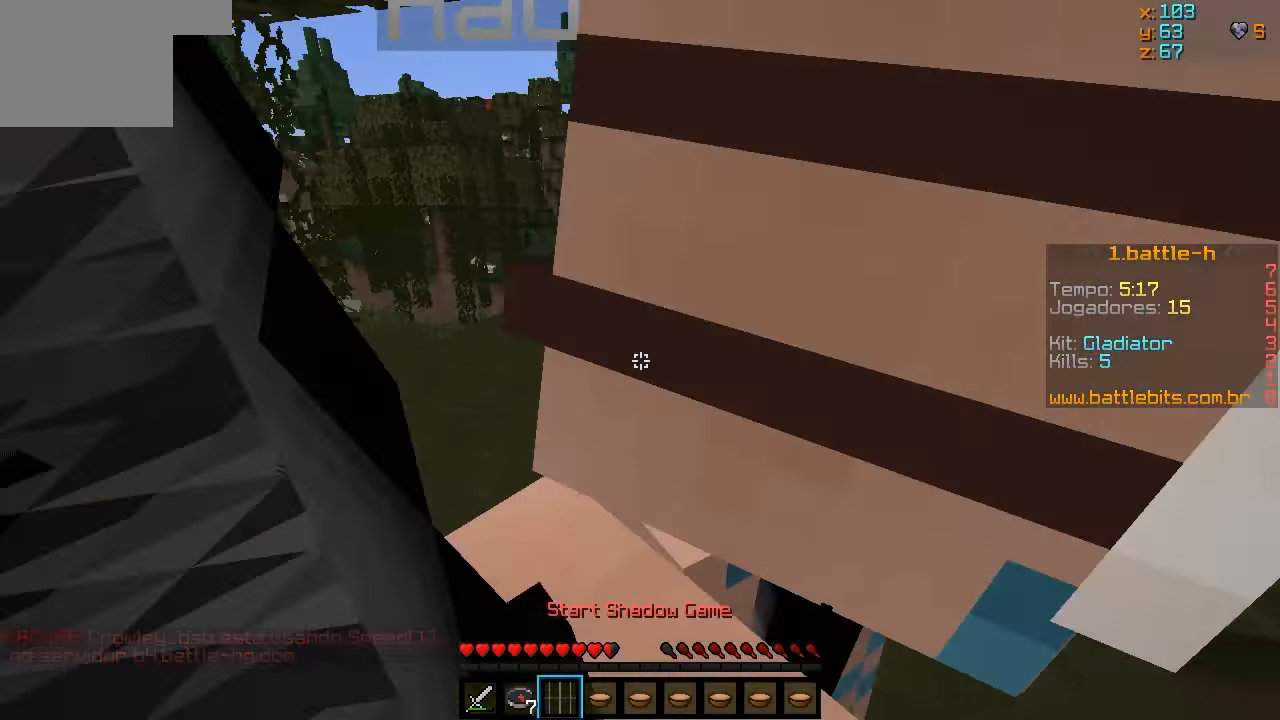
{"keys": [], "events": [[283, "w", "up"], [433, "a", "up"]]}